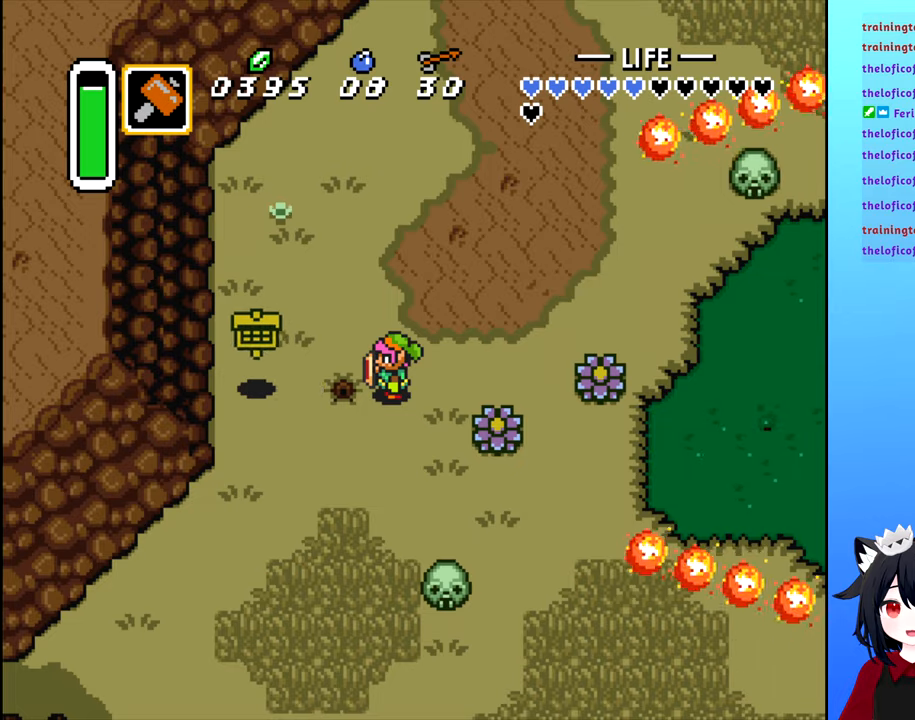
Gameplay with a controller (Nintendo layout); each line is a JSON object with the inputs held at the frame after it. "events" lists button and stick changes between this image and that frame as [ms after this image, input, new state], when the widget could be followed in between. Not read: L3 R3.
{"buttons": [], "events": []}
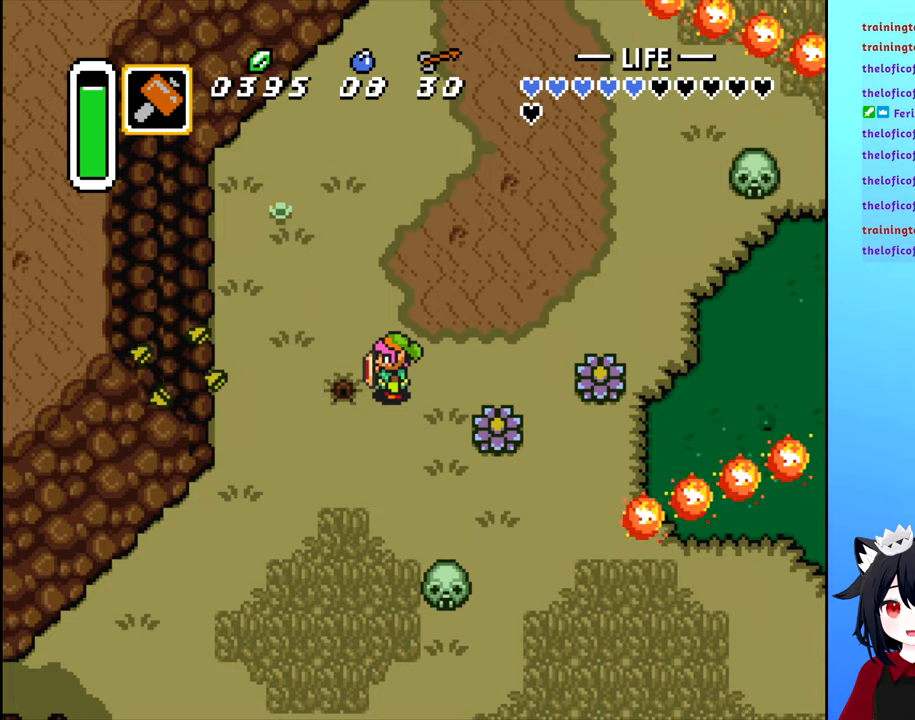
{"buttons": ["DPAD_DOWN"], "events": [[50, "DPAD_LEFT", "down"], [216, "DPAD_DOWN", "down"], [216, "DPAD_LEFT", "up"]]}
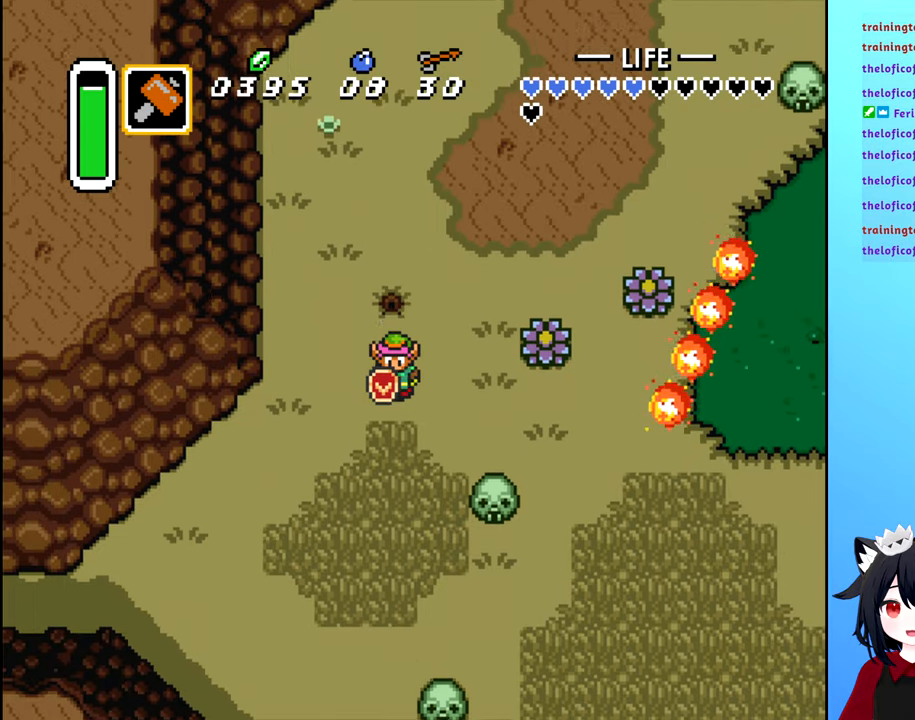
{"buttons": ["DPAD_DOWN"], "events": []}
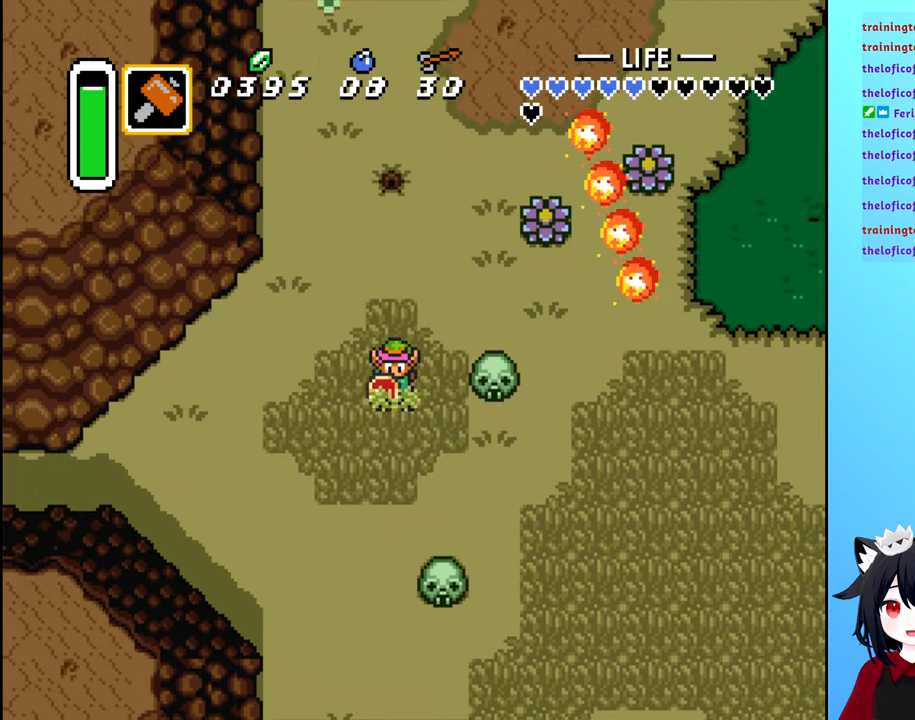
{"buttons": ["DPAD_RIGHT"], "events": [[466, "DPAD_RIGHT", "down"], [500, "DPAD_DOWN", "up"]]}
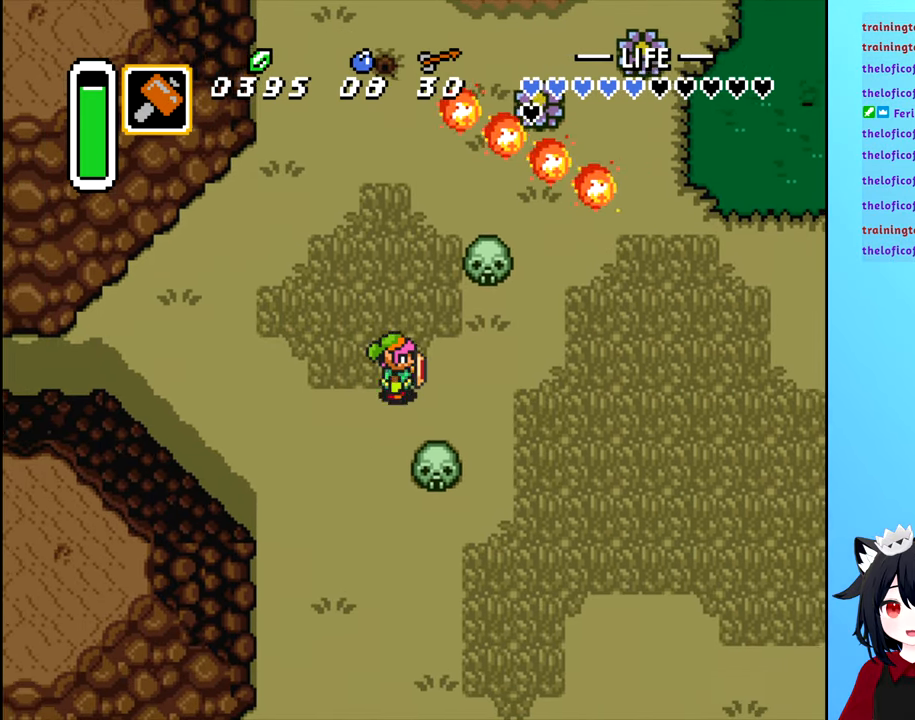
{"buttons": ["B", "DPAD_RIGHT"], "events": [[33, "B", "down"]]}
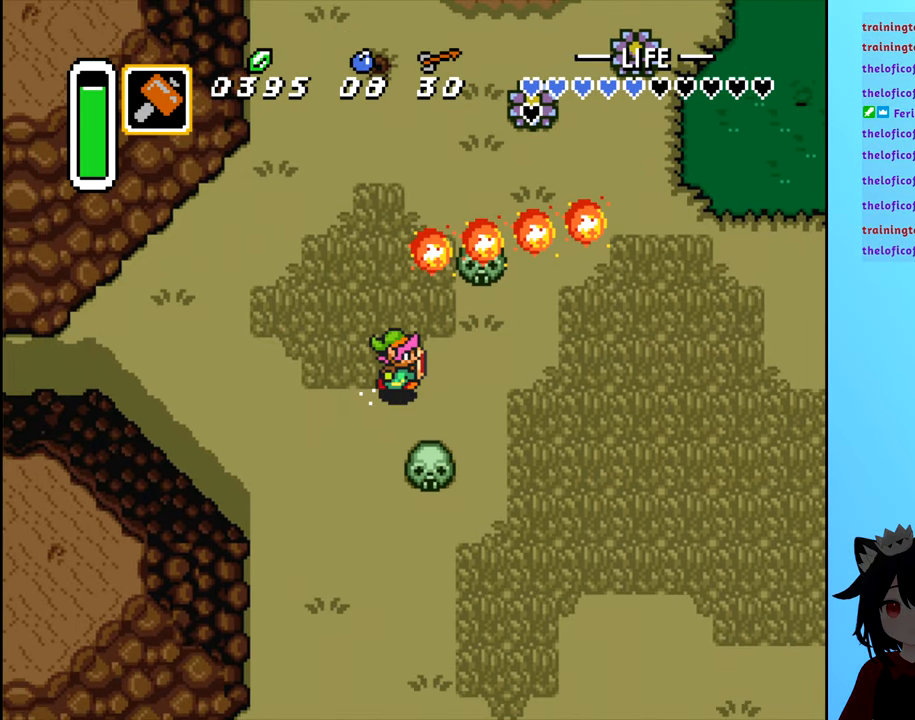
{"buttons": ["B", "DPAD_RIGHT"], "events": []}
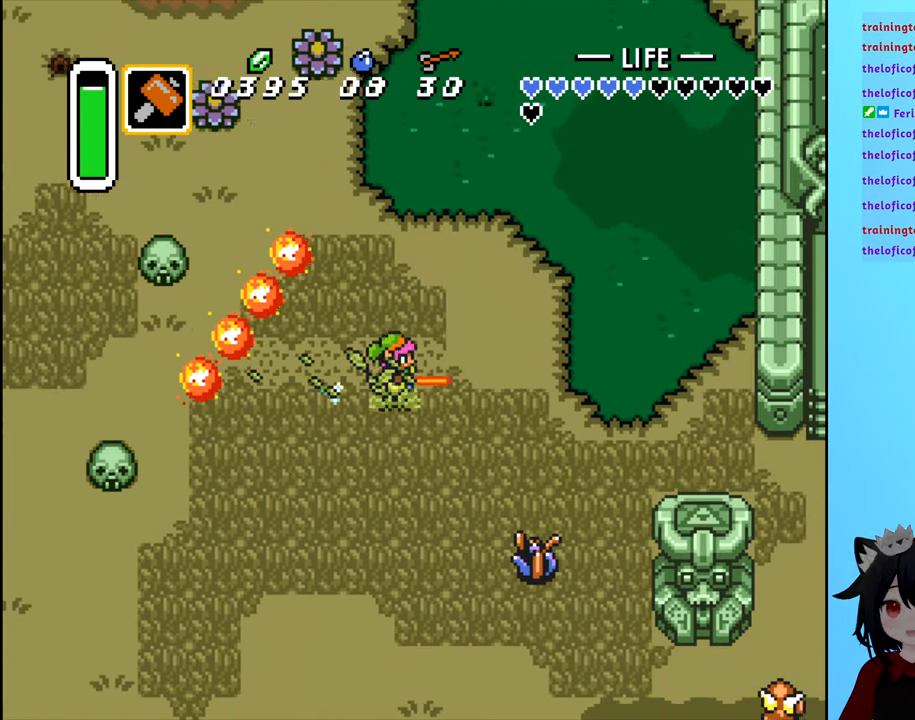
{"buttons": ["DPAD_DOWN", "DPAD_LEFT"], "events": [[16, "DPAD_DOWN", "down"], [33, "B", "up"], [50, "DPAD_RIGHT", "up"], [500, "DPAD_LEFT", "down"]]}
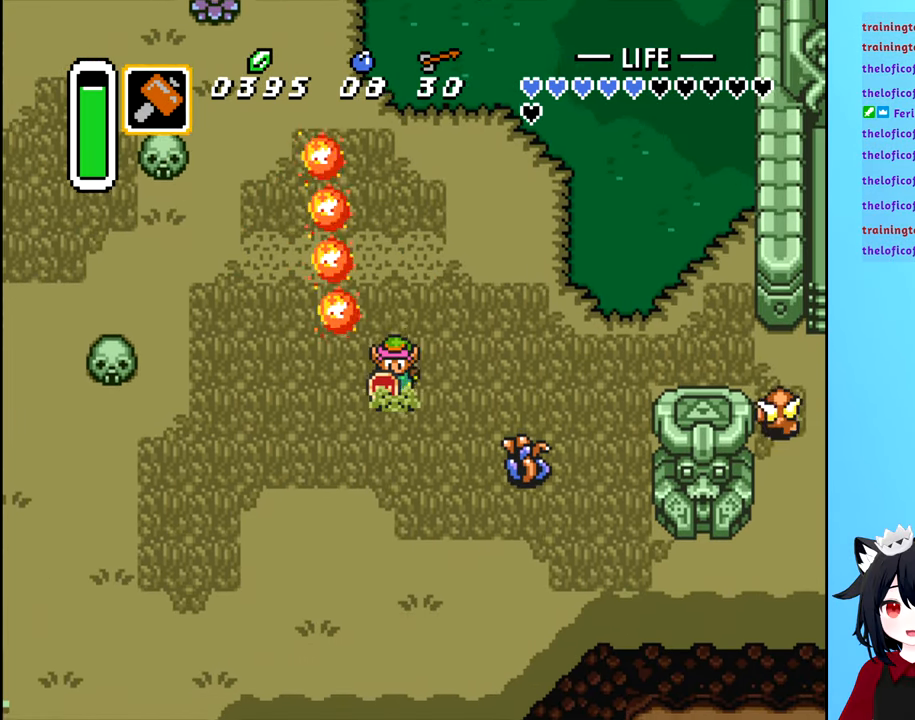
{"buttons": ["DPAD_LEFT"], "events": [[266, "DPAD_DOWN", "up"]]}
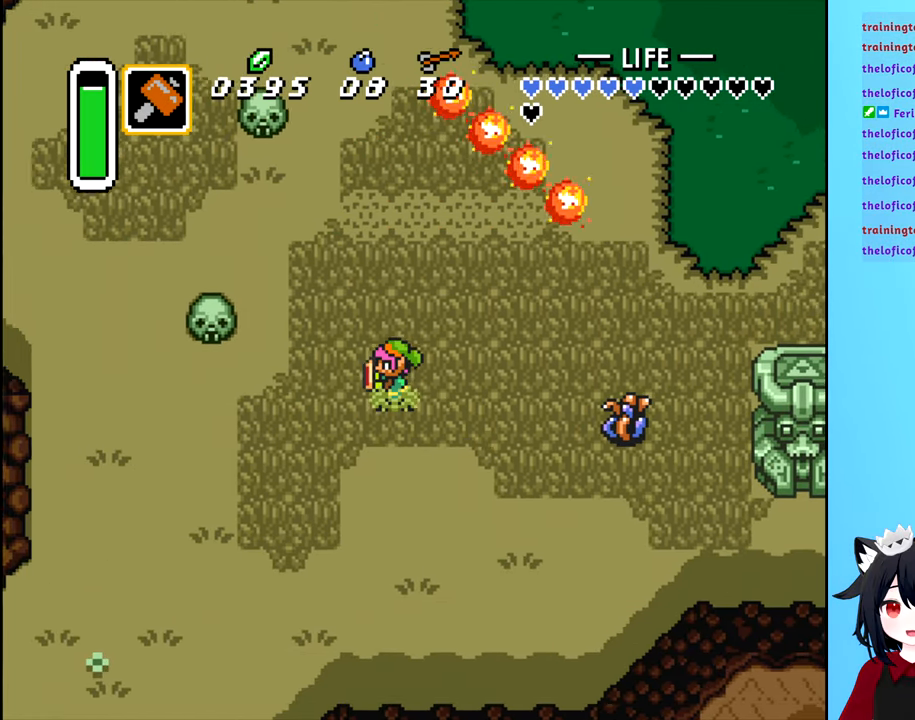
{"buttons": ["DPAD_LEFT"], "events": []}
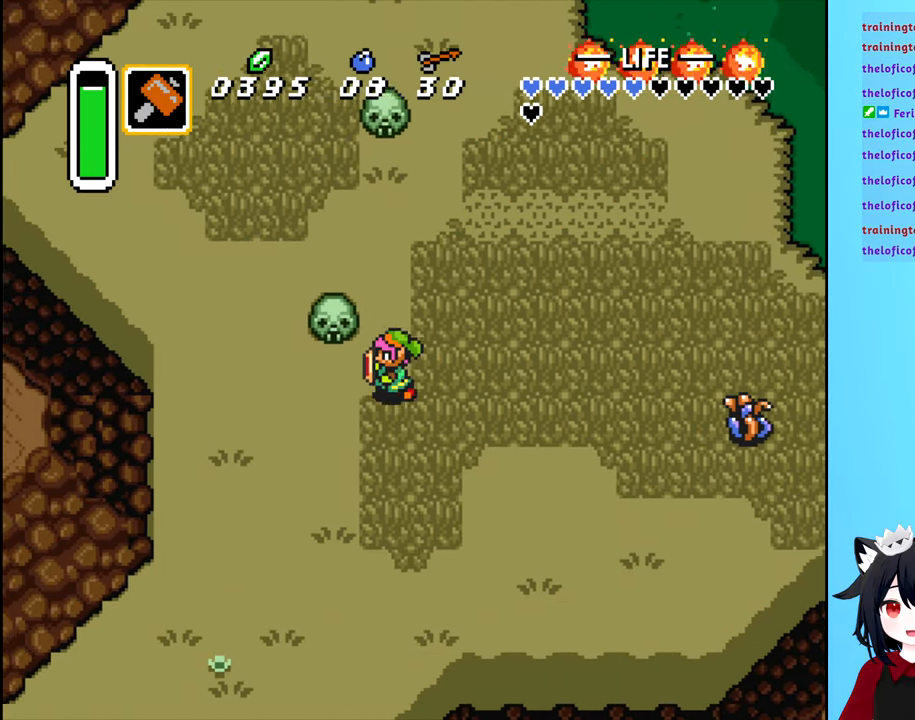
{"buttons": ["B", "DPAD_RIGHT"], "events": [[350, "DPAD_LEFT", "up"], [383, "DPAD_RIGHT", "down"], [433, "B", "down"]]}
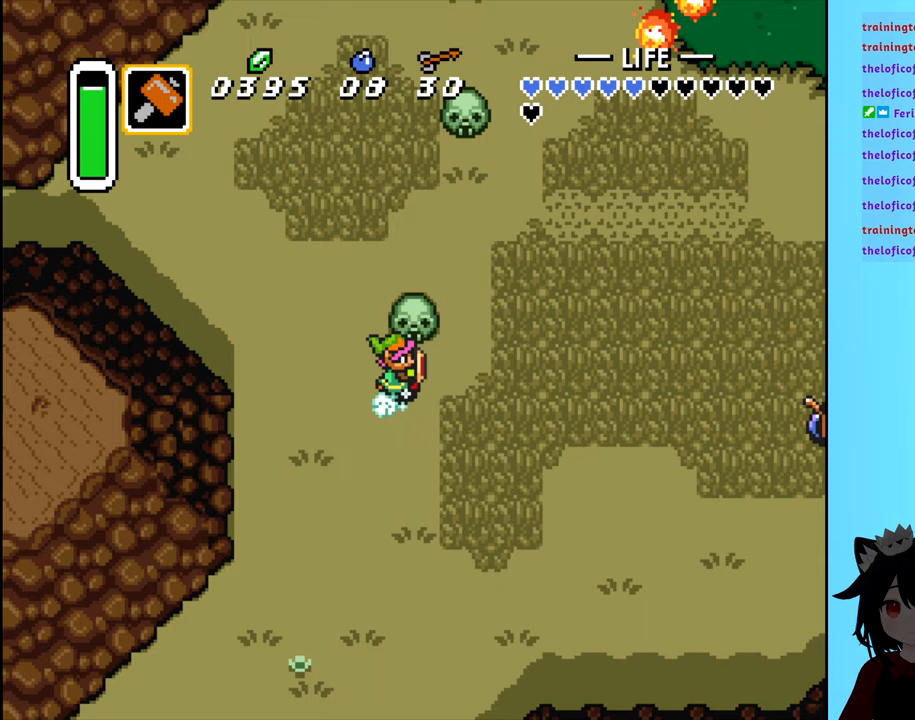
{"buttons": ["B", "DPAD_RIGHT"], "events": []}
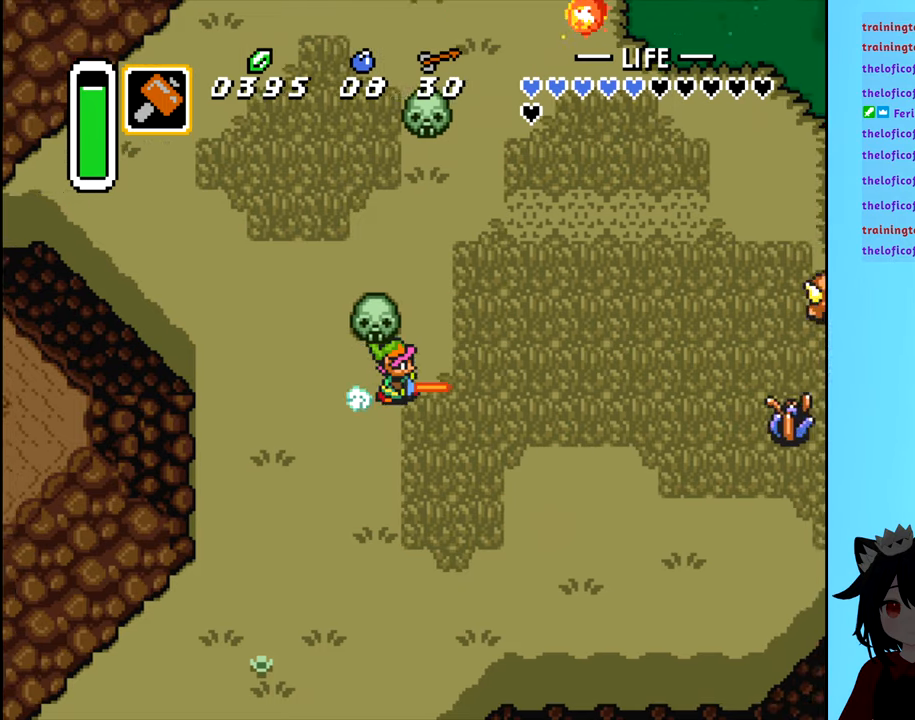
{"buttons": ["B", "DPAD_RIGHT"], "events": []}
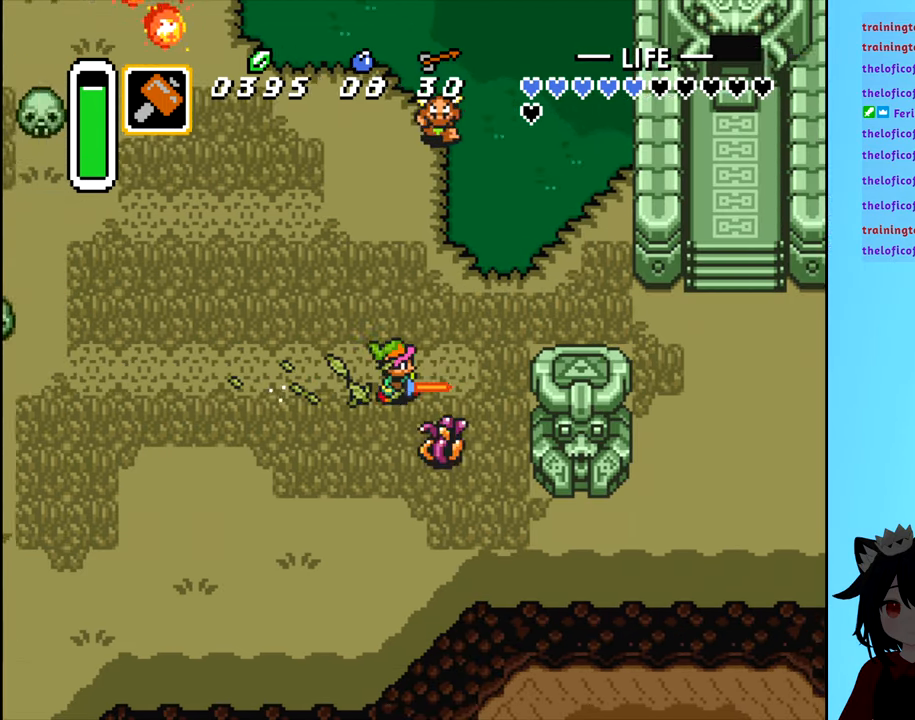
{"buttons": ["B", "DPAD_RIGHT"], "events": [[150, "DPAD_UP", "down"], [333, "DPAD_UP", "up"]]}
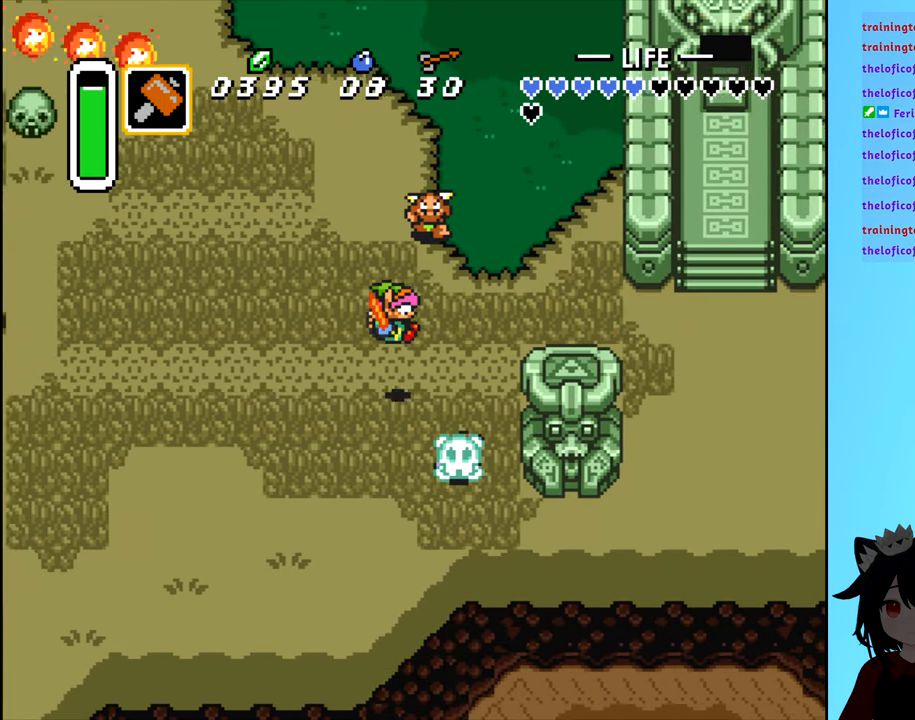
{"buttons": [], "events": [[17, "B", "up"], [283, "DPAD_RIGHT", "up"]]}
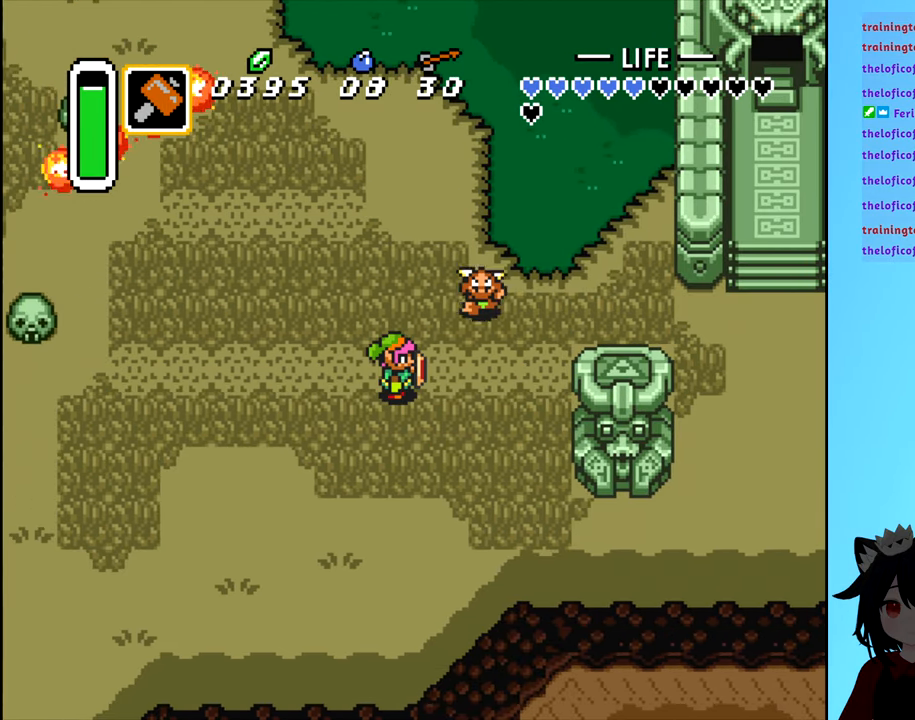
{"buttons": ["DPAD_RIGHT"], "events": [[167, "DPAD_LEFT", "down"], [417, "DPAD_LEFT", "up"], [467, "DPAD_RIGHT", "down"]]}
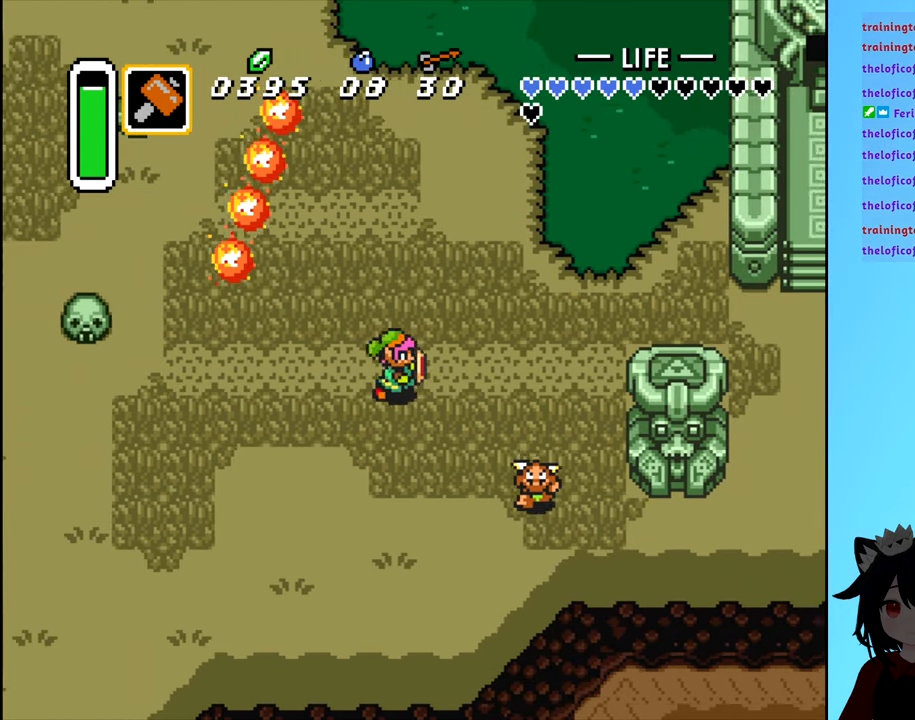
{"buttons": ["DPAD_RIGHT"], "events": [[117, "DPAD_DOWN", "down"], [117, "DPAD_RIGHT", "up"], [467, "DPAD_DOWN", "up"], [467, "DPAD_RIGHT", "down"]]}
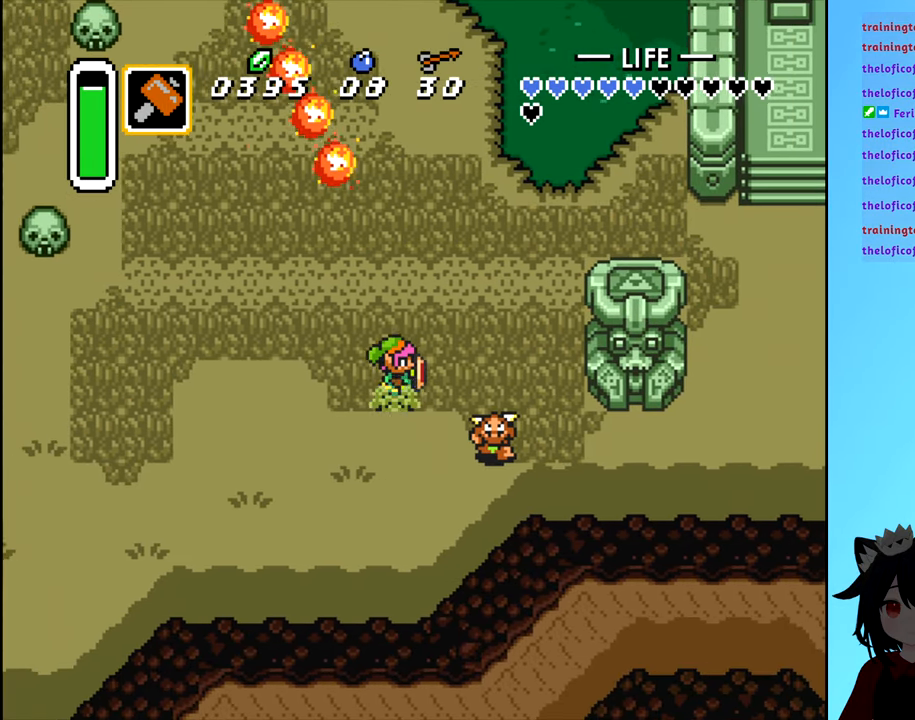
{"buttons": [], "events": [[117, "A", "down"], [133, "DPAD_RIGHT", "up"], [217, "A", "up"]]}
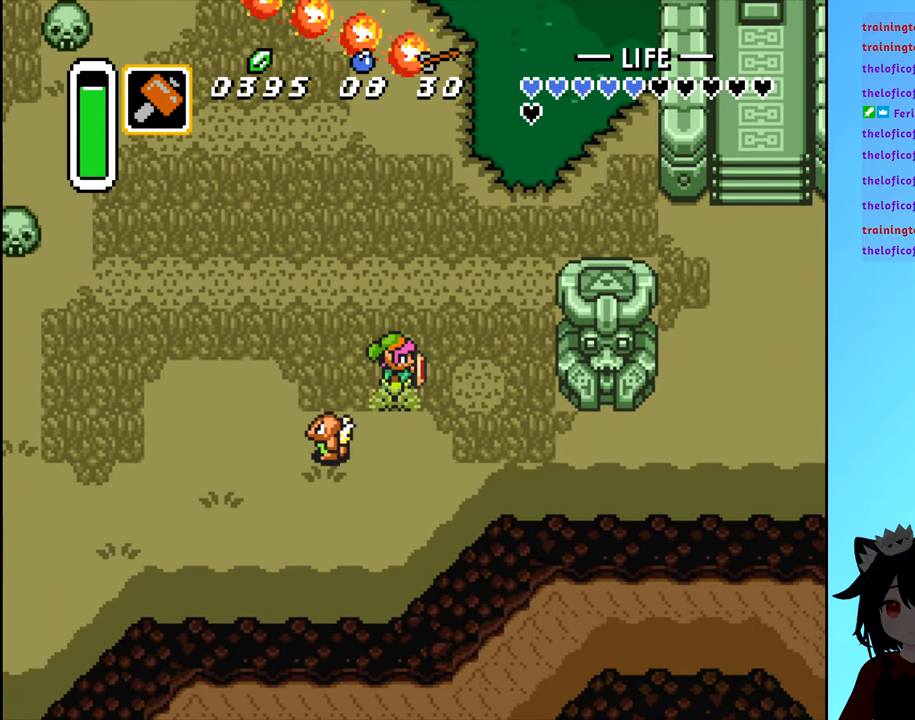
{"buttons": ["DPAD_DOWN"], "events": [[267, "DPAD_DOWN", "down"]]}
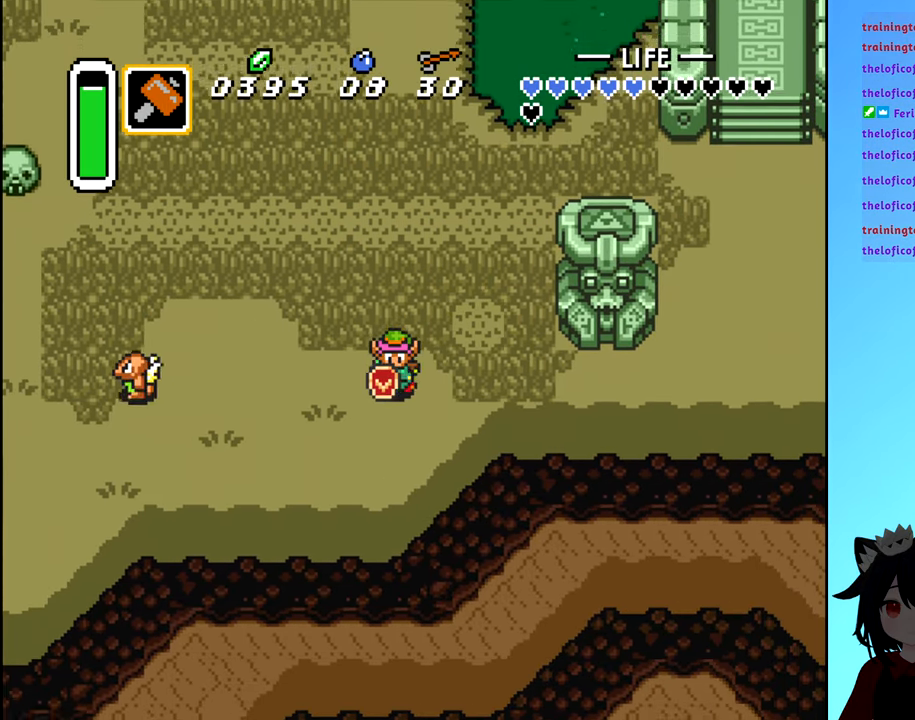
{"buttons": ["DPAD_RIGHT"], "events": [[50, "DPAD_DOWN", "up"], [83, "DPAD_RIGHT", "down"]]}
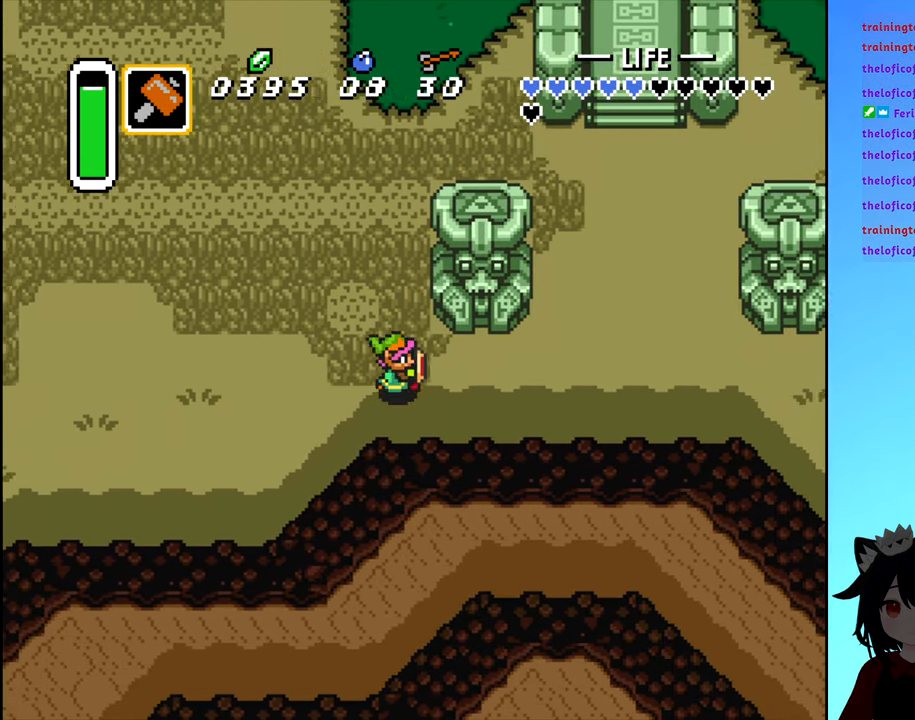
{"buttons": ["DPAD_RIGHT"], "events": []}